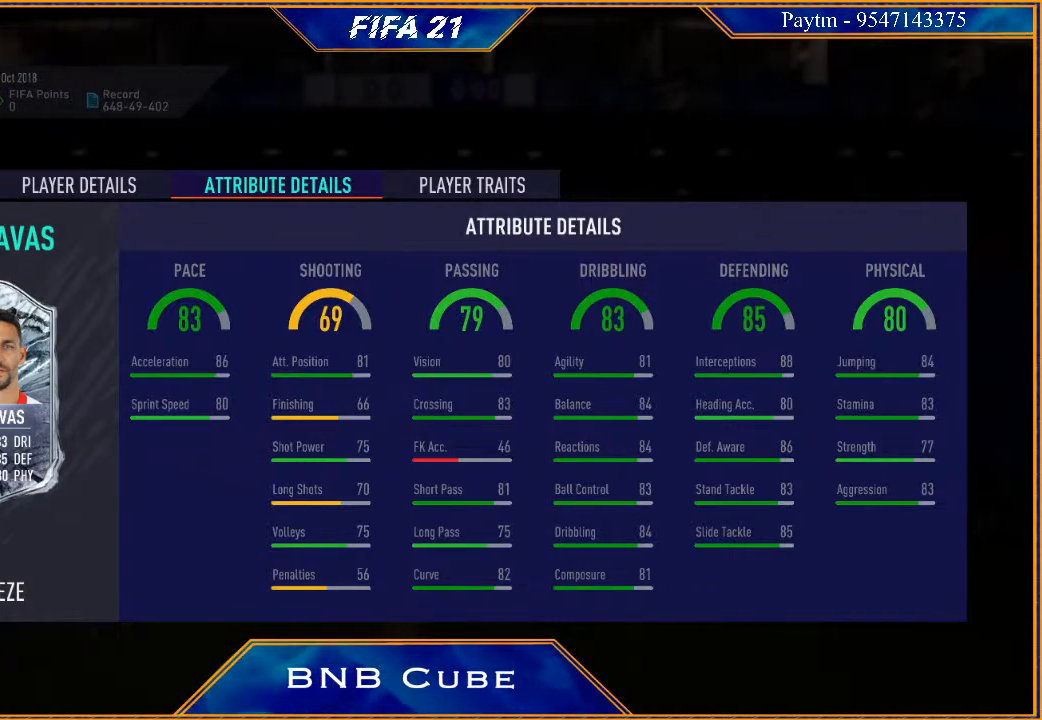
Gameplay with a controller (Xbox layout); each line is a JSON object with the inputs held at the frame after it. "events" lists button and stick changes between this image and that frame as [ms after this image, input, new state], when the widget could be followed in between. Not read: L3.
{"buttons": [], "left_stick": "center", "right_stick": "center", "events": [[33, "B", "down"], [167, "B", "up"]]}
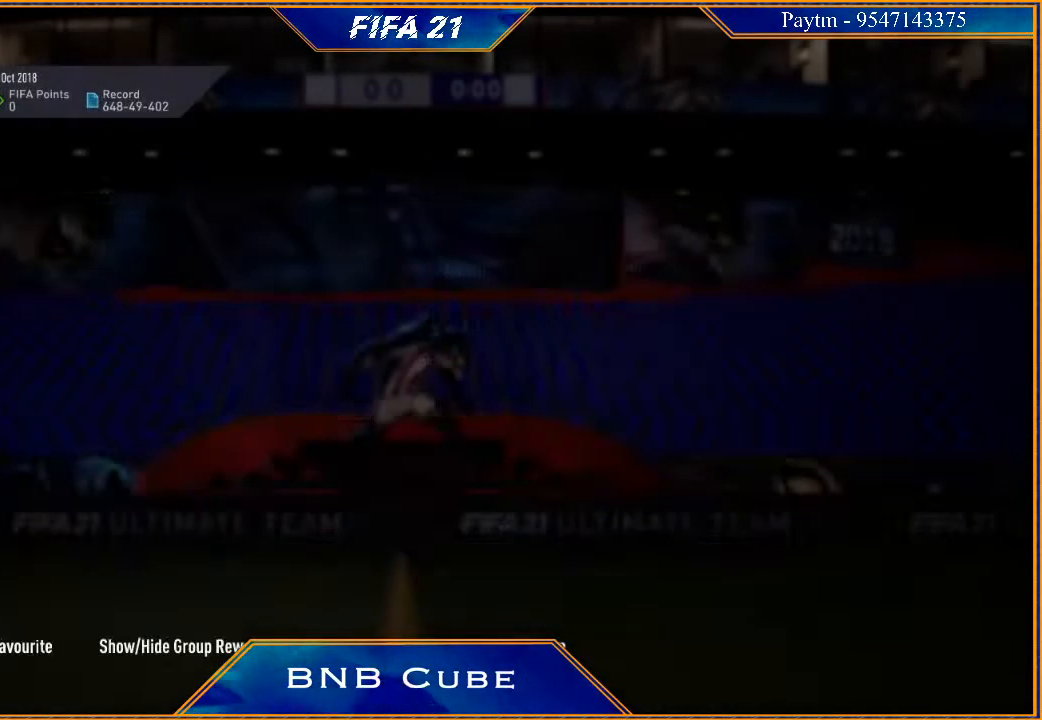
{"buttons": [], "left_stick": "center", "right_stick": "center", "events": []}
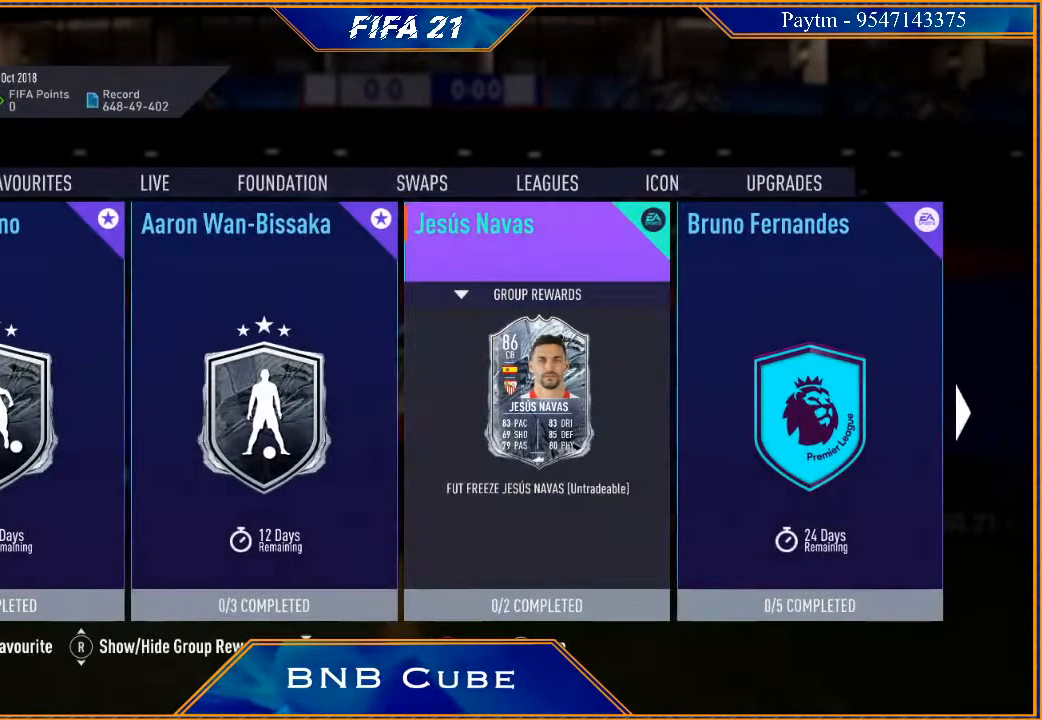
{"buttons": [], "left_stick": "left", "right_stick": "center", "events": [[500, "left_stick", "left"]]}
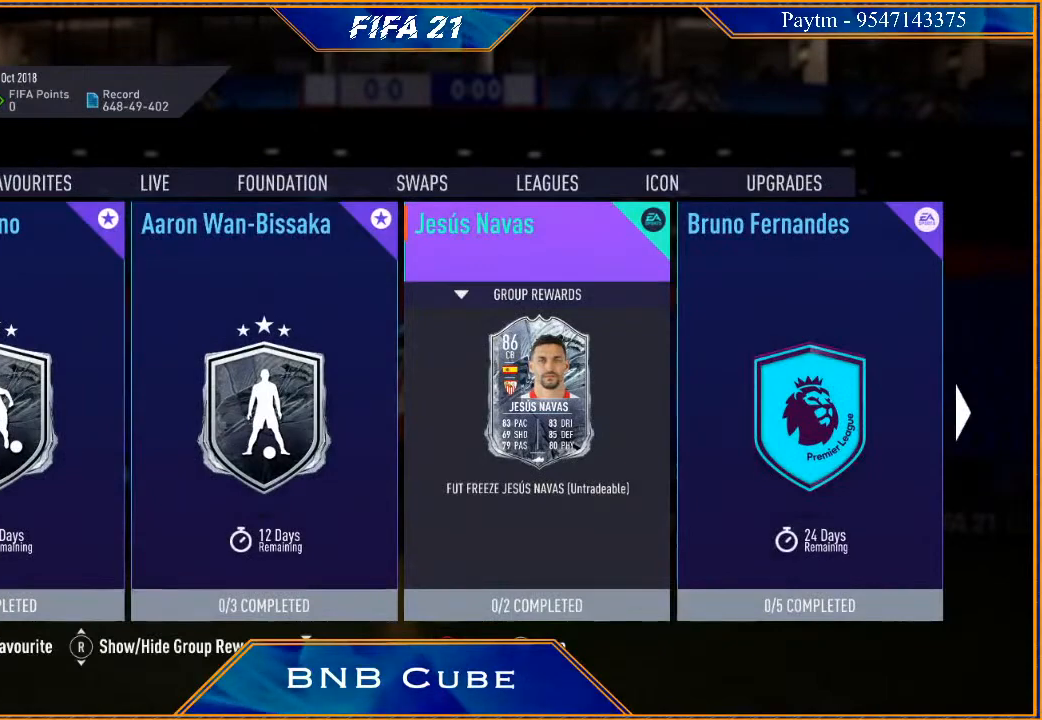
{"buttons": [], "left_stick": "center", "right_stick": "center", "events": [[133, "left_stick", "center"], [233, "left_stick", "left"], [400, "left_stick", "center"]]}
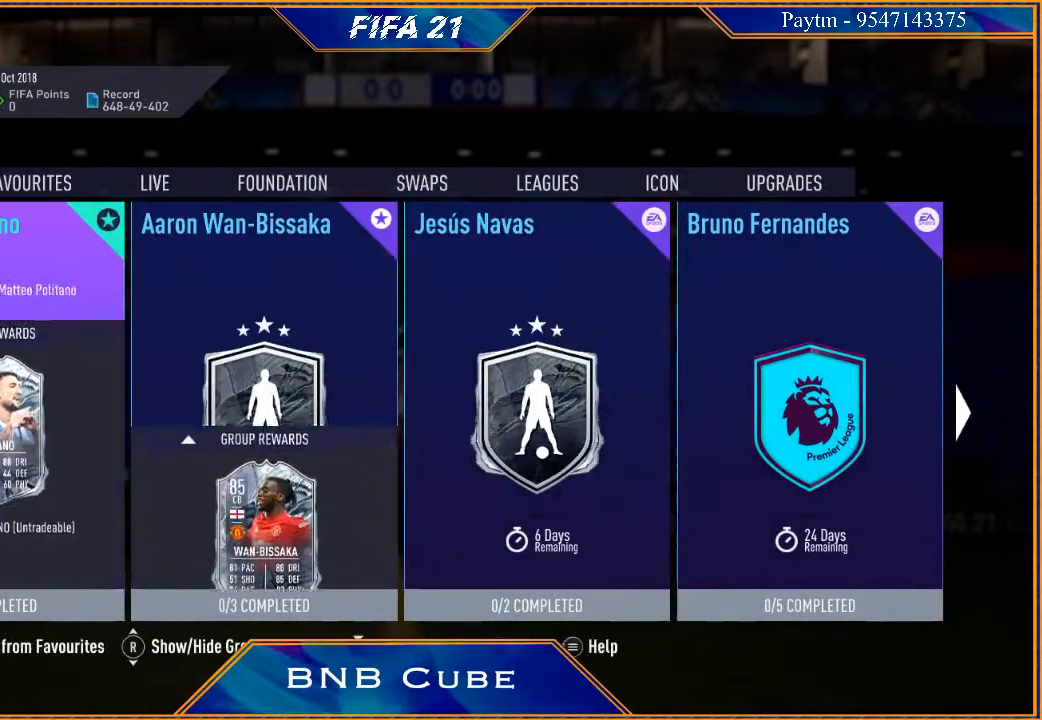
{"buttons": [], "left_stick": "center", "right_stick": "center", "events": []}
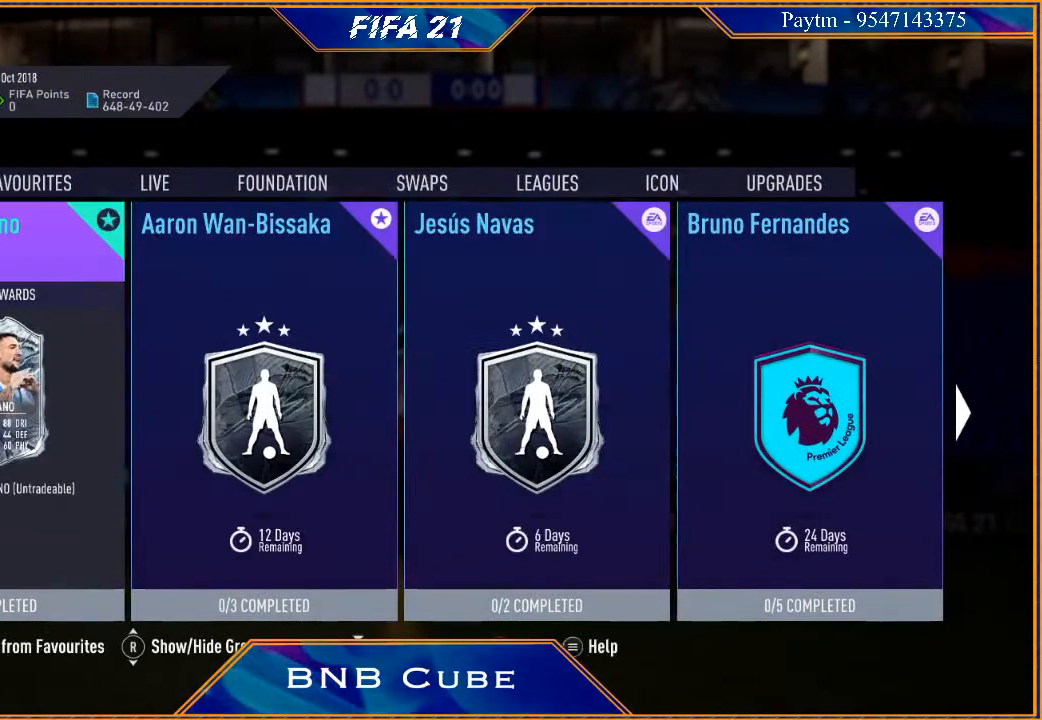
{"buttons": [], "left_stick": "center", "right_stick": "center", "events": []}
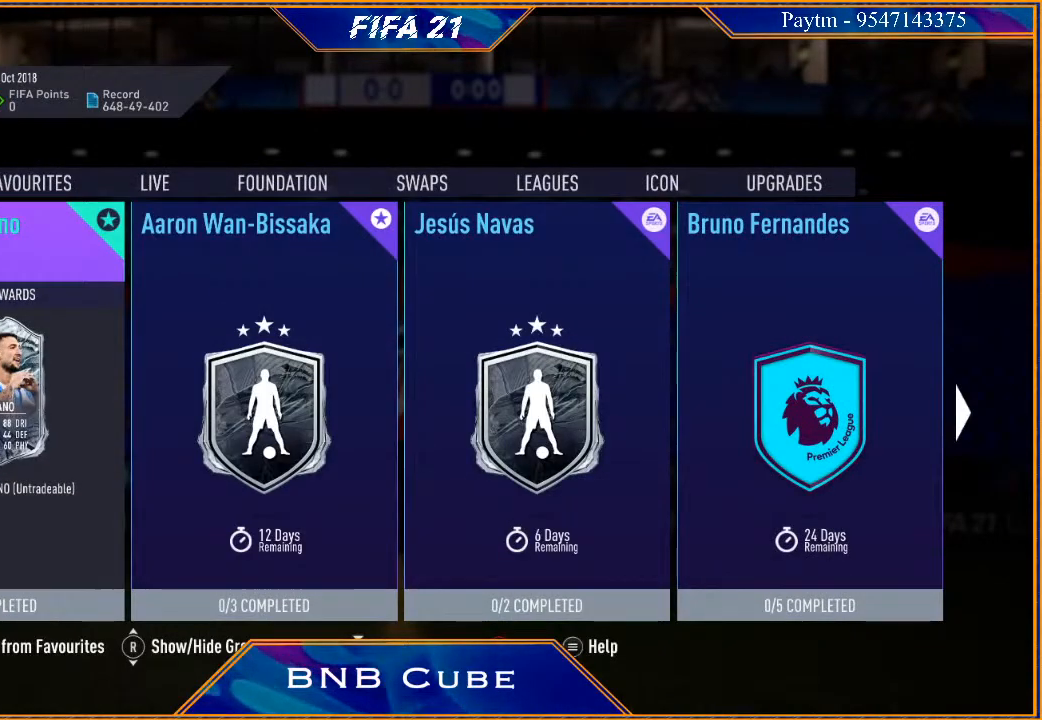
{"buttons": [], "left_stick": "center", "right_stick": "center", "events": []}
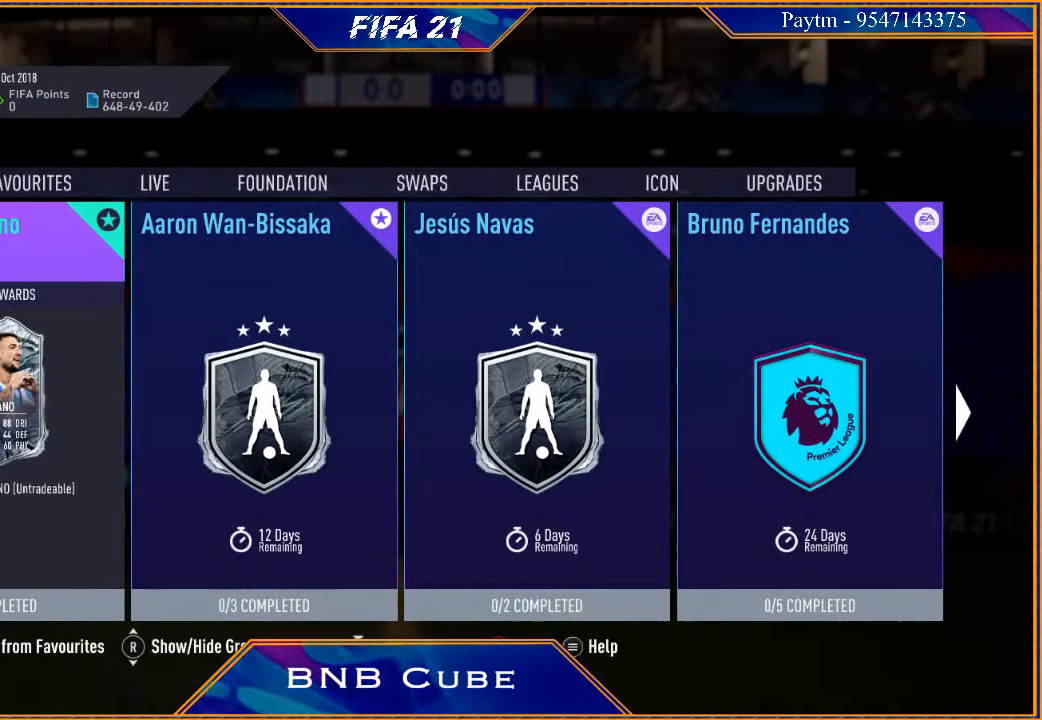
{"buttons": [], "left_stick": "center", "right_stick": "center", "events": []}
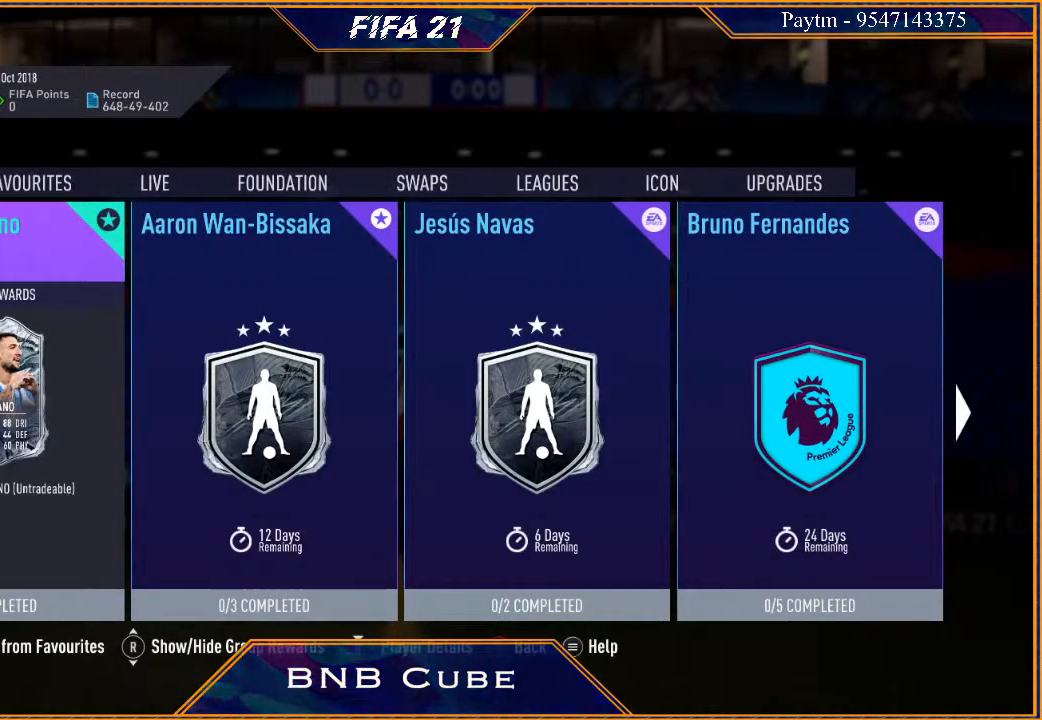
{"buttons": [], "left_stick": "center", "right_stick": "center", "events": []}
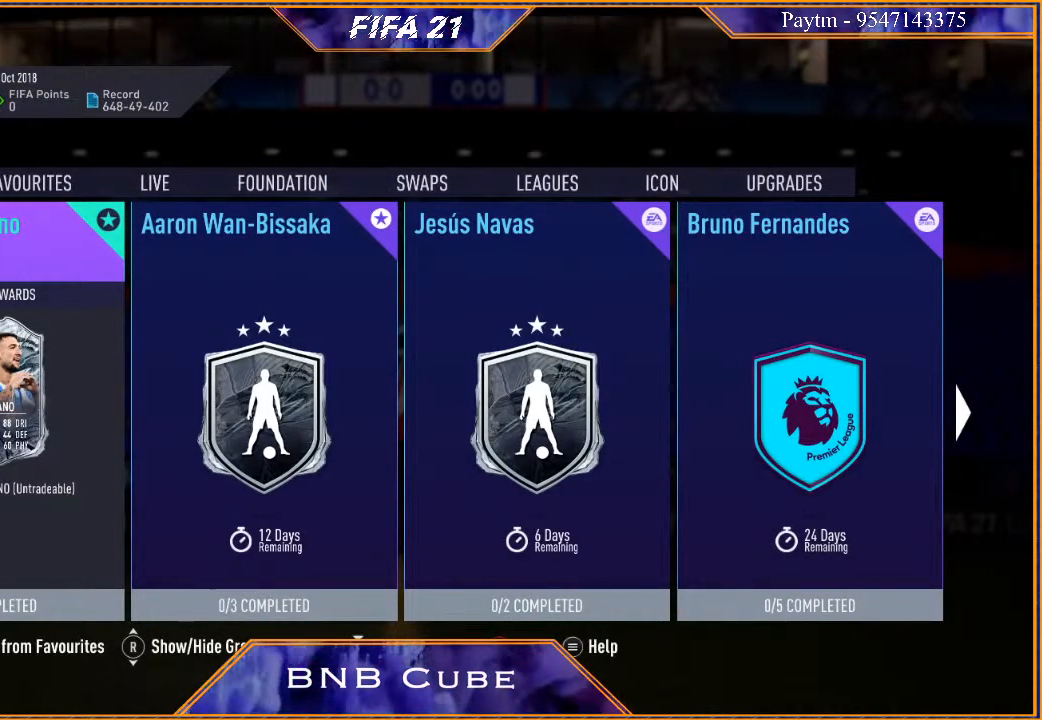
{"buttons": [], "left_stick": "right", "right_stick": "center", "events": [[333, "left_stick", "right"]]}
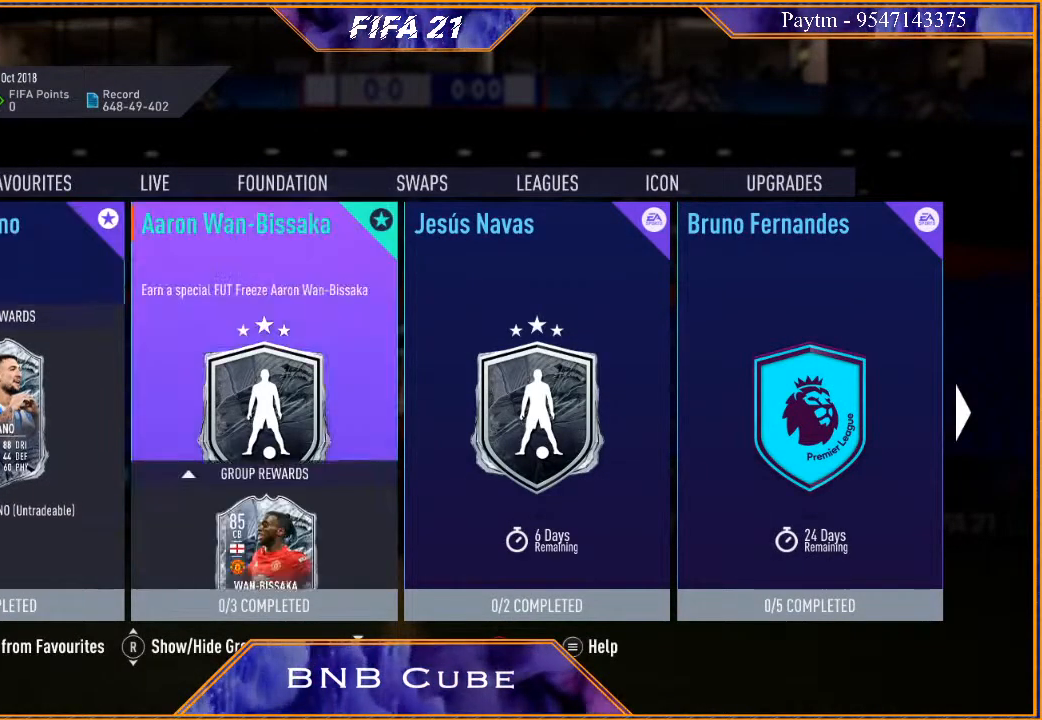
{"buttons": [], "left_stick": "center", "right_stick": "center", "events": [[33, "left_stick", "center"], [100, "left_stick", "right"], [267, "left_stick", "center"]]}
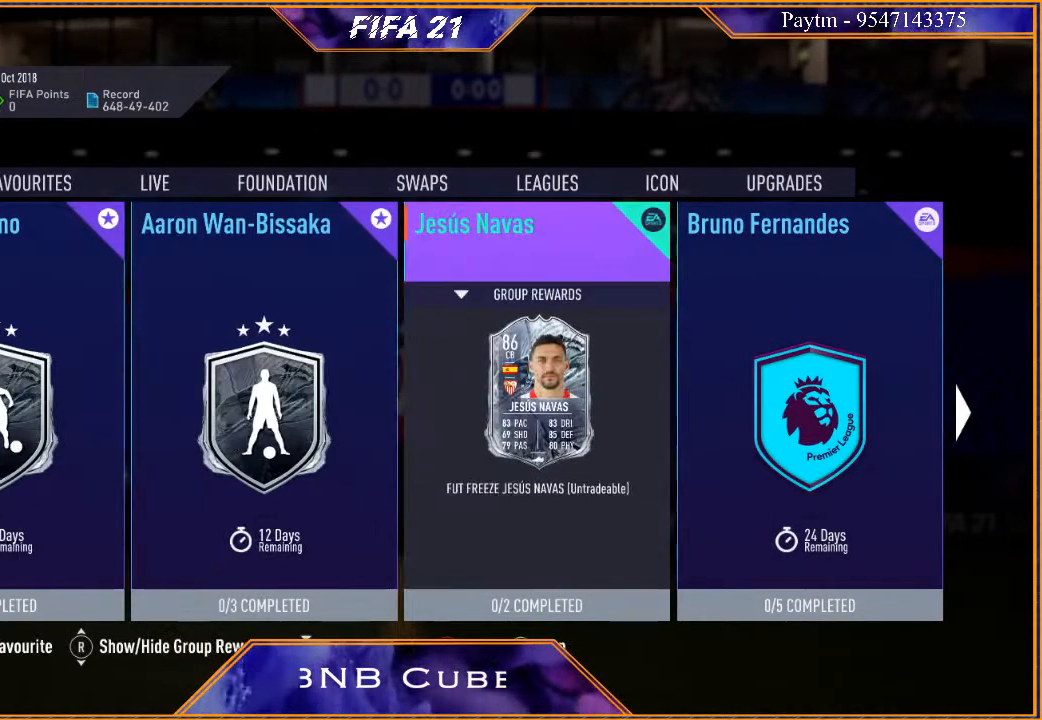
{"buttons": [], "left_stick": "center", "right_stick": "center", "events": []}
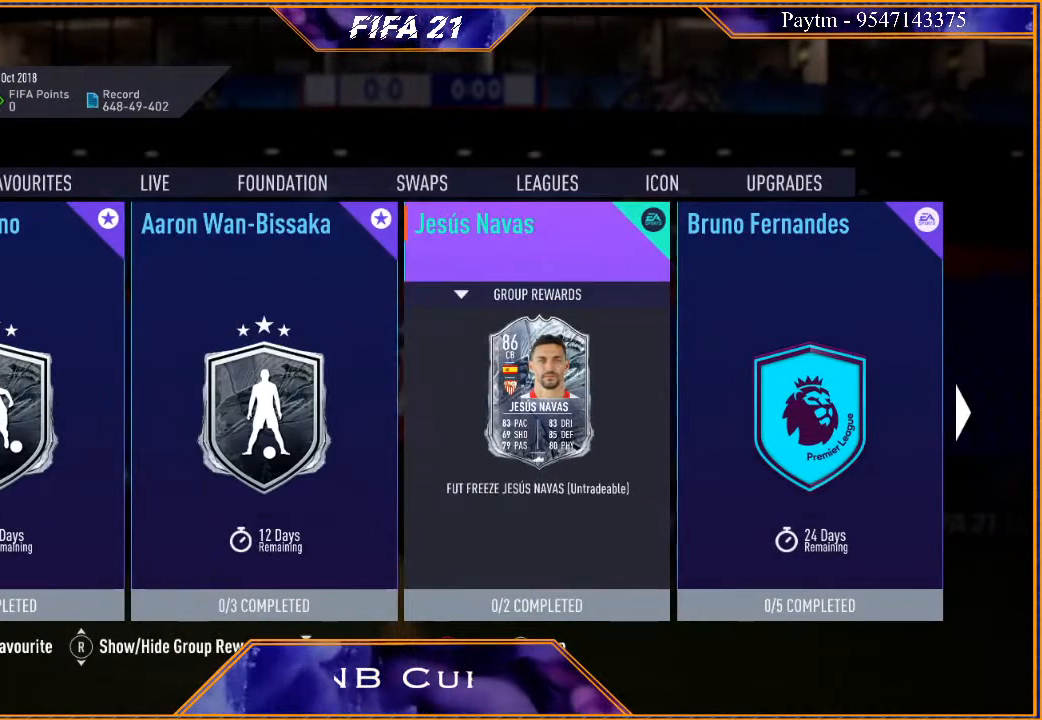
{"buttons": [], "left_stick": "center", "right_stick": "center", "events": [[67, "R3", "down"], [233, "R3", "up"]]}